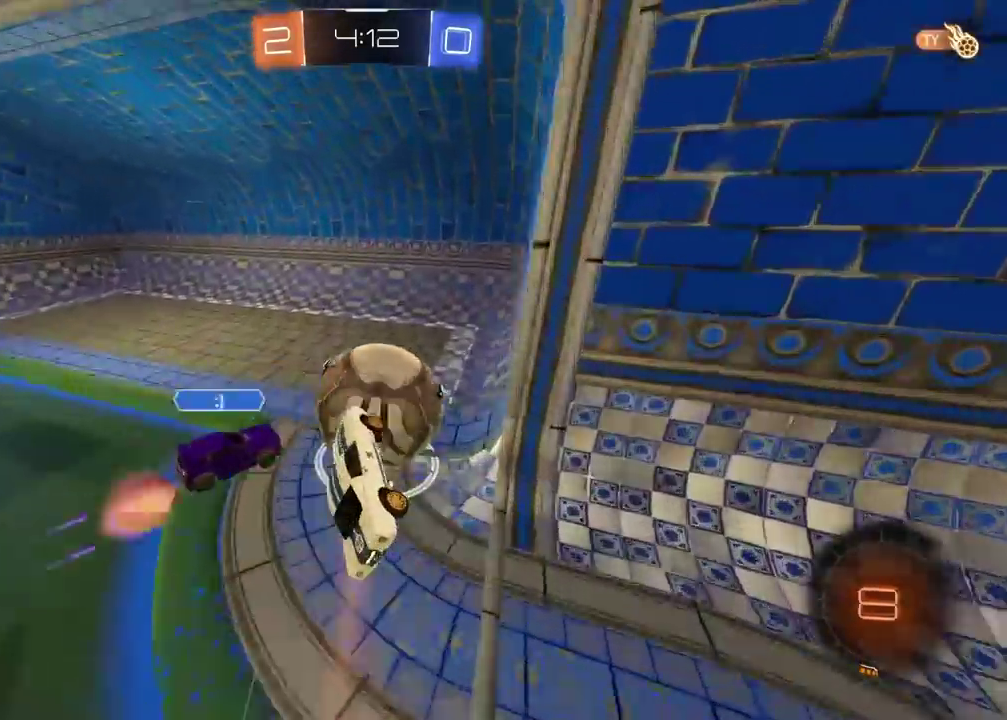
Gameplay with a controller (PlayStation layout); each line is a JSON object with the inputs held at the frame after it. "events" lists button and stick changes between this image and that frame as [ms after this image, input, new state], when the widget could be followed in between. Not read: L1.
{"buttons": [], "left_stick": "center", "right_stick": "center", "events": [[67, "left_stick", "center"], [83, "R2", "up"], [133, "TRIANGLE", "down"], [217, "TRIANGLE", "up"]]}
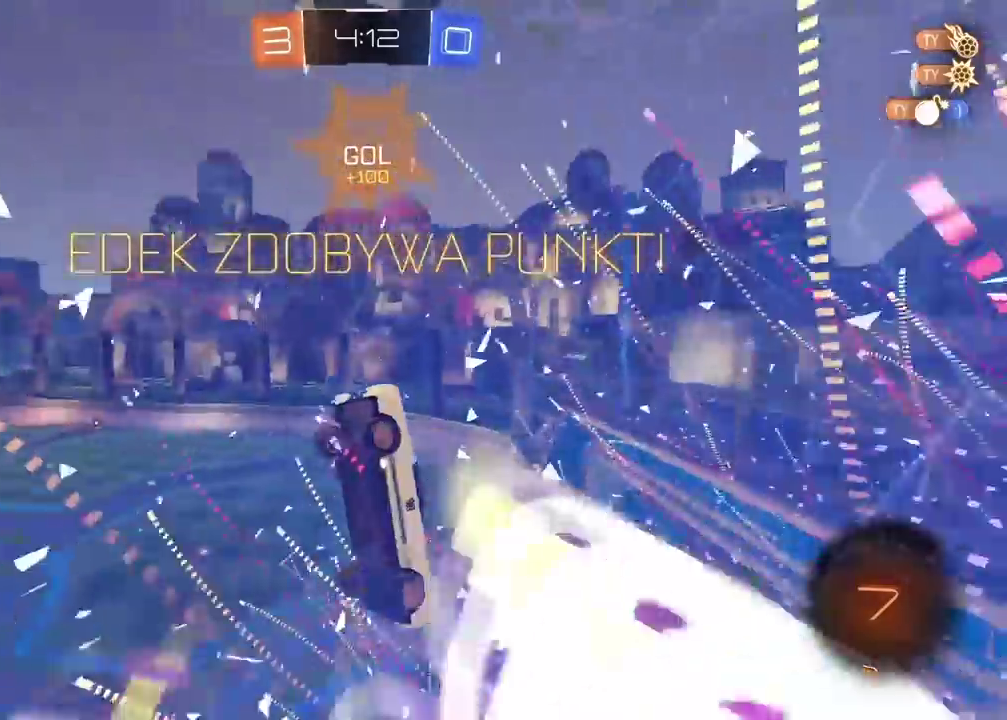
{"buttons": [], "left_stick": "center", "right_stick": "center", "events": [[250, "left_stick", "up"], [367, "left_stick", "center"]]}
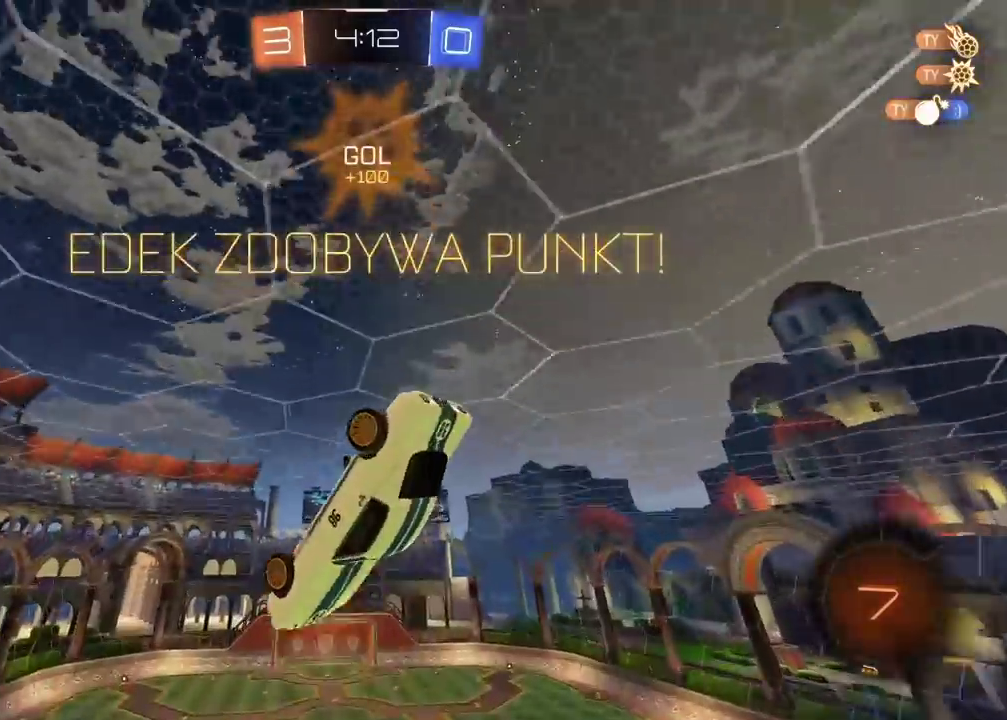
{"buttons": ["CIRCLE", "R2"], "left_stick": "center", "right_stick": "center", "events": [[200, "left_stick", "up-right"], [233, "R2", "down"], [300, "left_stick", "center"], [333, "CIRCLE", "down"]]}
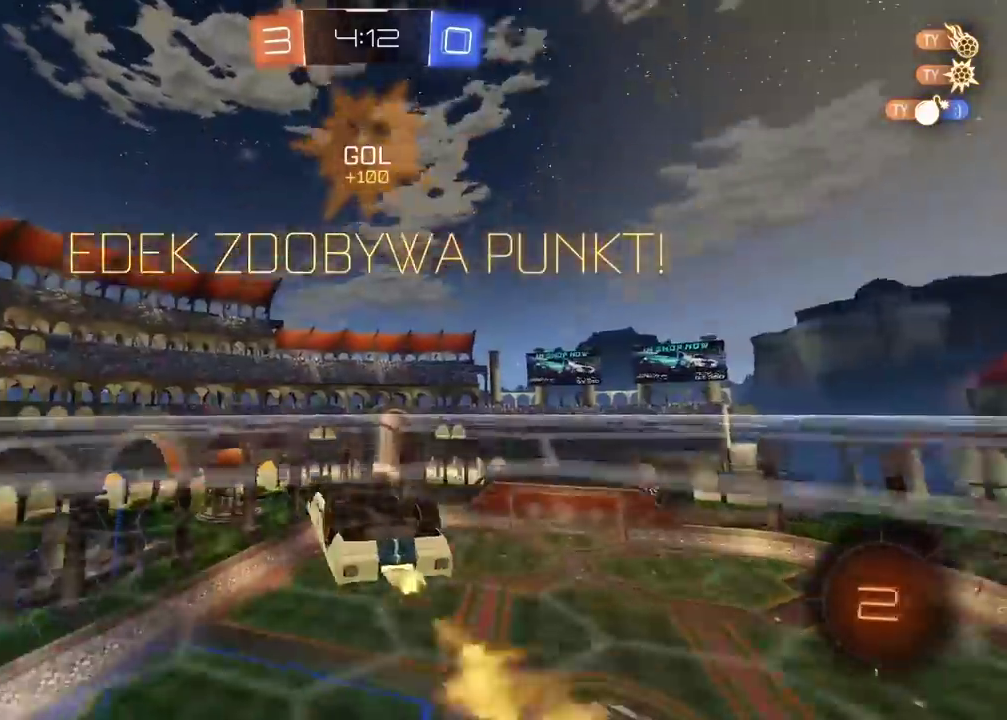
{"buttons": ["CIRCLE", "L2", "R2"], "left_stick": "center", "right_stick": "center", "events": [[300, "L2", "down"], [350, "left_stick", "up-right"], [433, "left_stick", "center"]]}
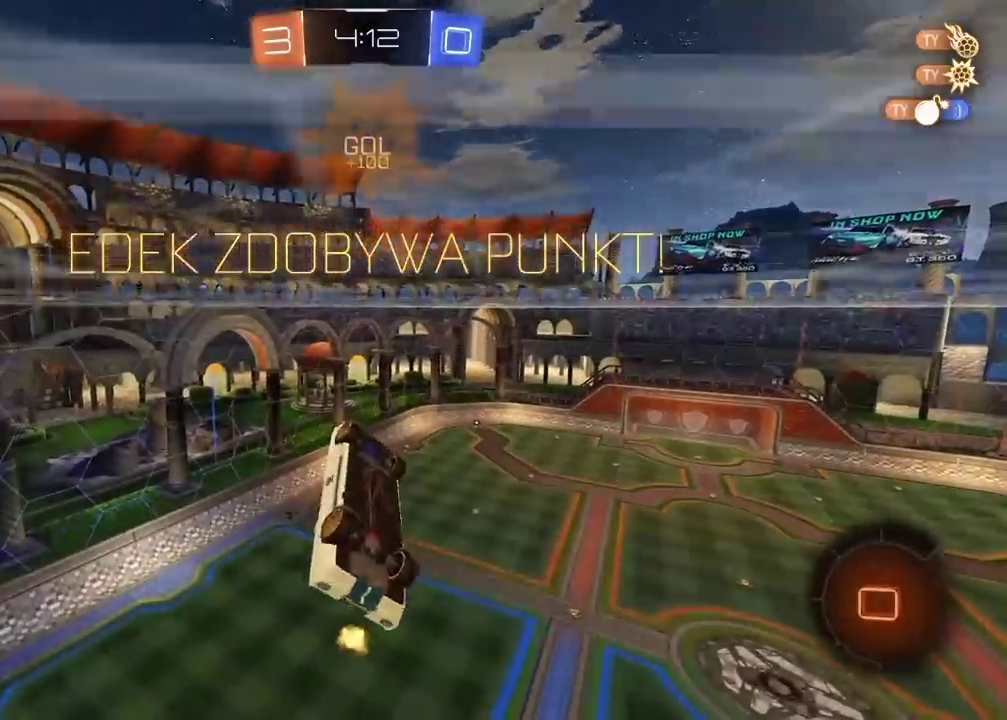
{"buttons": ["CROSS", "CIRCLE", "R2"], "left_stick": "center", "right_stick": "center", "events": [[217, "left_stick", "up"], [267, "CROSS", "down"], [383, "CIRCLE", "up"], [383, "CROSS", "up"], [433, "CROSS", "down"], [450, "CIRCLE", "down"], [483, "L2", "up"], [500, "left_stick", "center"]]}
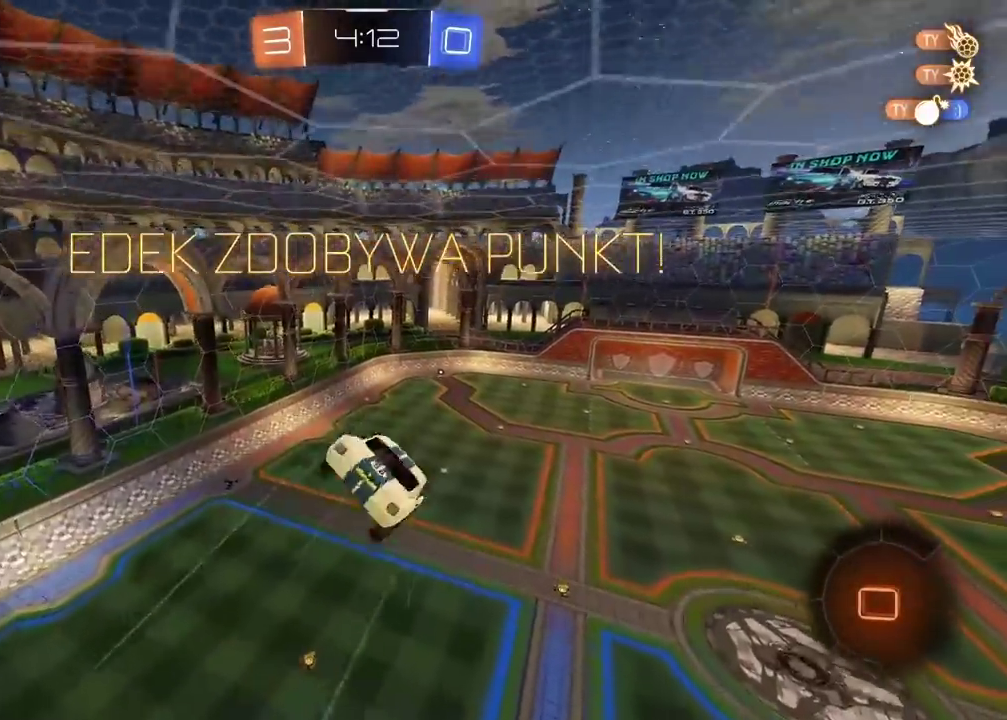
{"buttons": ["CROSS"], "left_stick": "center", "right_stick": "center", "events": [[33, "CIRCLE", "up"], [33, "CROSS", "up"], [100, "R2", "up"], [233, "CROSS", "down"], [333, "CROSS", "up"], [483, "CROSS", "down"]]}
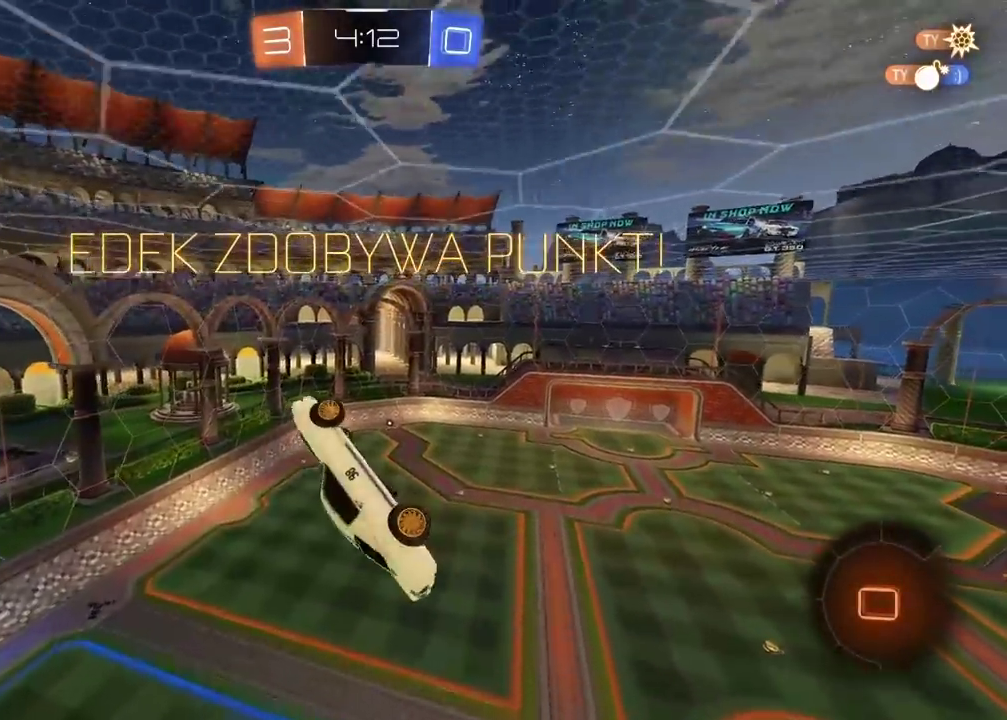
{"buttons": [], "left_stick": "center", "right_stick": "center", "events": [[67, "CROSS", "up"], [150, "CROSS", "down"], [250, "CROSS", "up"], [333, "CROSS", "down"], [433, "CROSS", "up"]]}
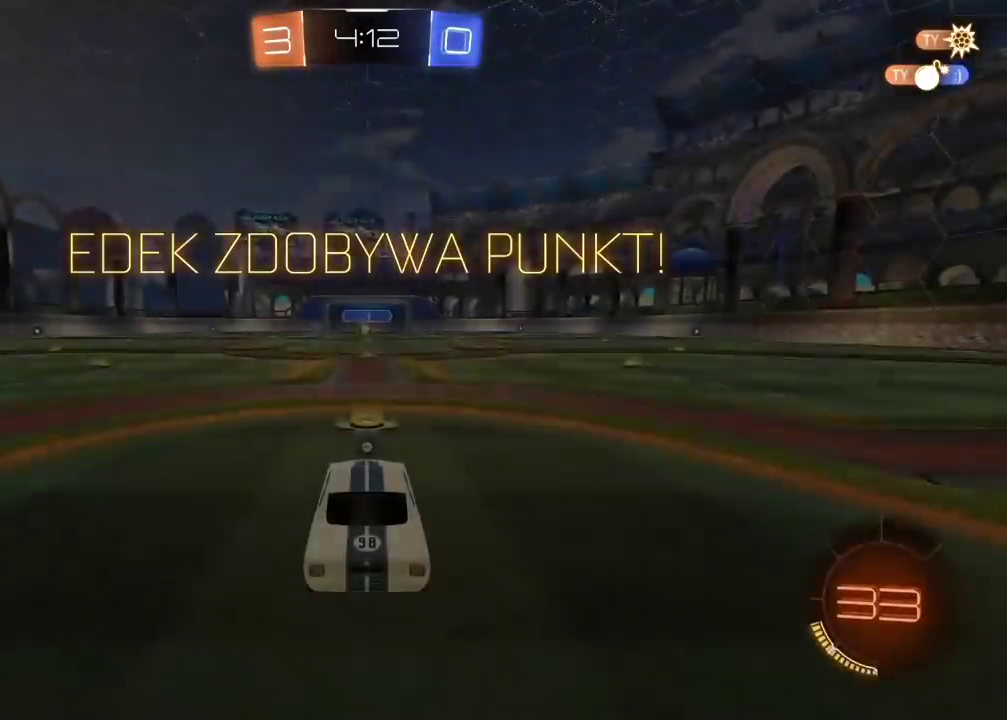
{"buttons": [], "left_stick": "center", "right_stick": "center", "events": [[17, "CROSS", "down"], [100, "CROSS", "up"]]}
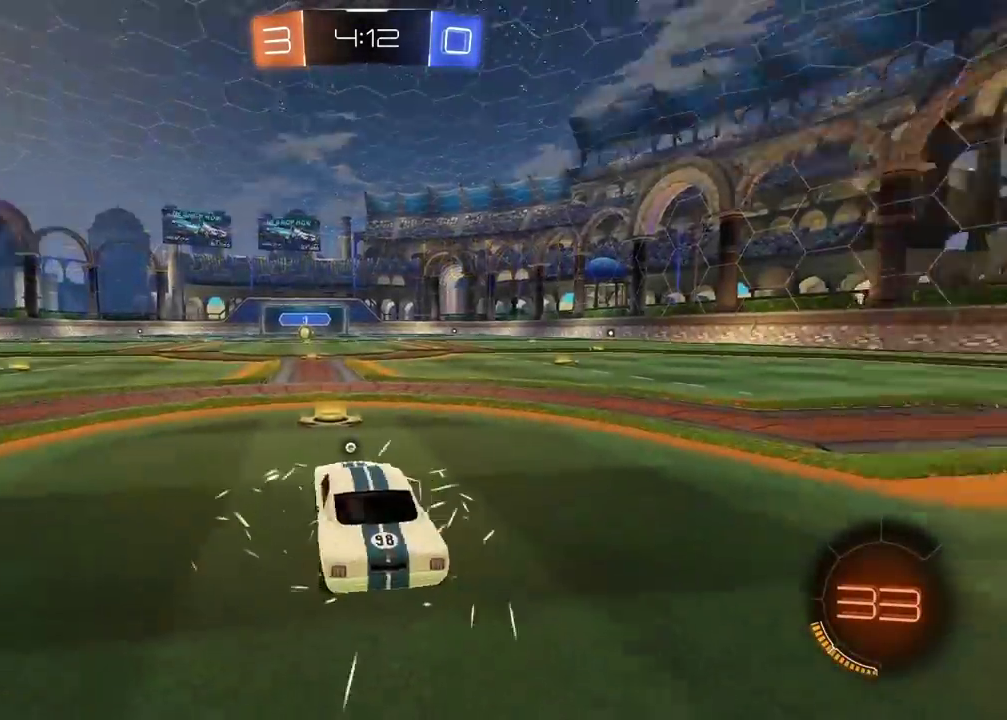
{"buttons": ["CROSS", "R2"], "left_stick": "right", "right_stick": "center", "events": [[17, "right_stick", "right"], [133, "R2", "down"], [133, "right_stick", "center"], [433, "CROSS", "down"], [500, "left_stick", "right"]]}
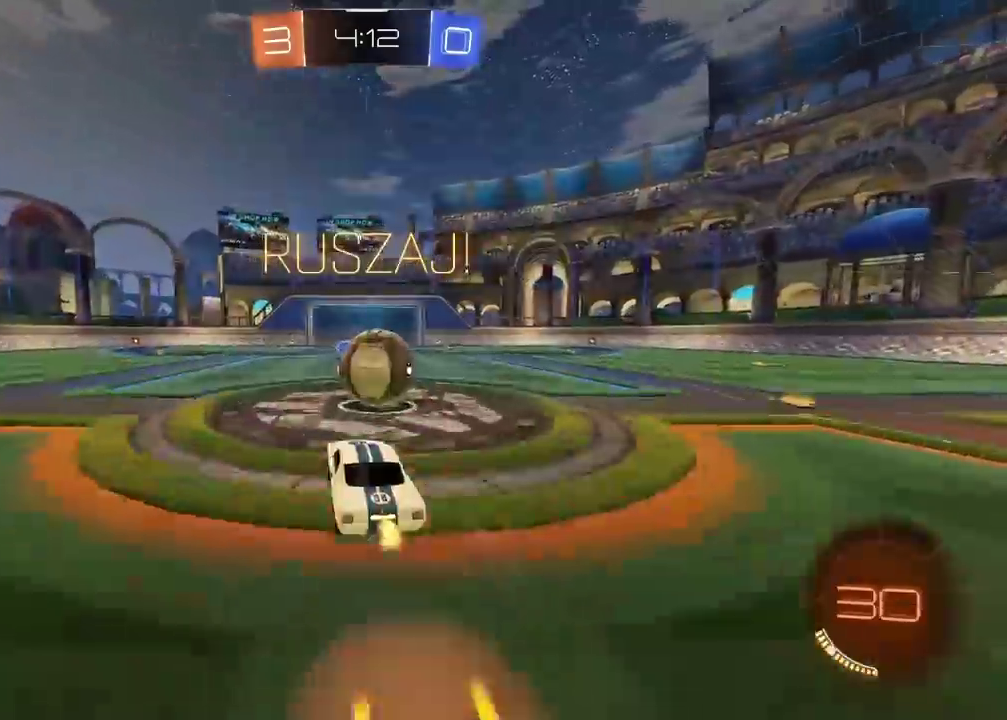
{"buttons": ["L2", "R2"], "left_stick": "left", "right_stick": "center", "events": [[17, "L2", "down"], [33, "CROSS", "up"], [117, "left_stick", "up-right"], [133, "CROSS", "down"], [250, "CROSS", "up"], [250, "left_stick", "right"], [367, "left_stick", "down"], [433, "left_stick", "down-left"], [500, "left_stick", "left"]]}
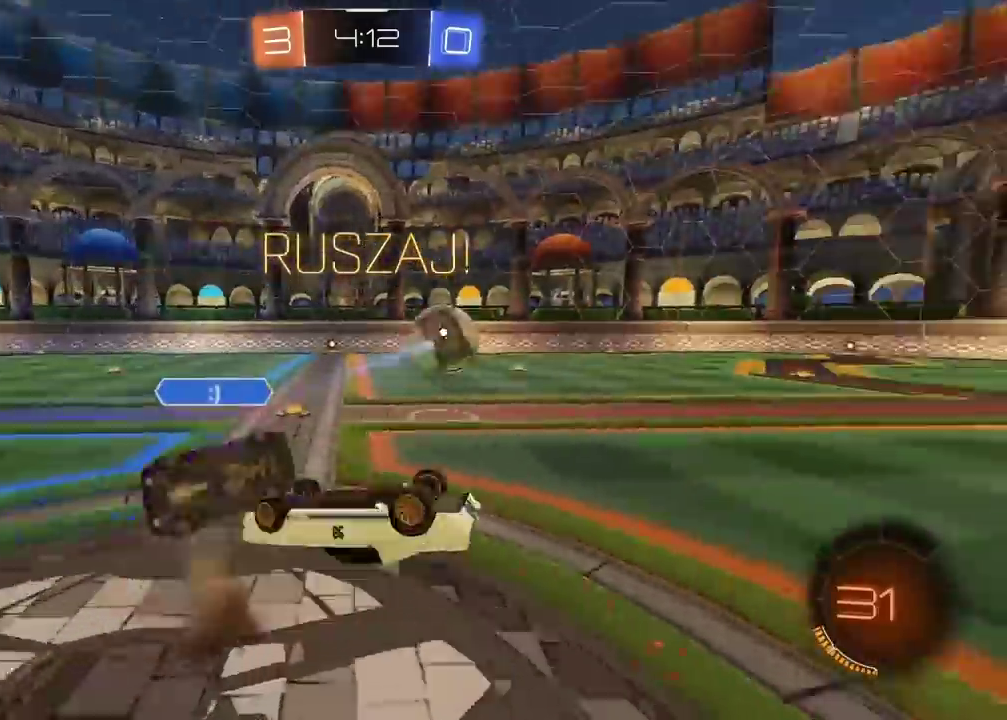
{"buttons": ["R2"], "left_stick": "right", "right_stick": "center", "events": [[133, "left_stick", "up"], [200, "left_stick", "up-right"], [283, "left_stick", "right"], [317, "L2", "up"]]}
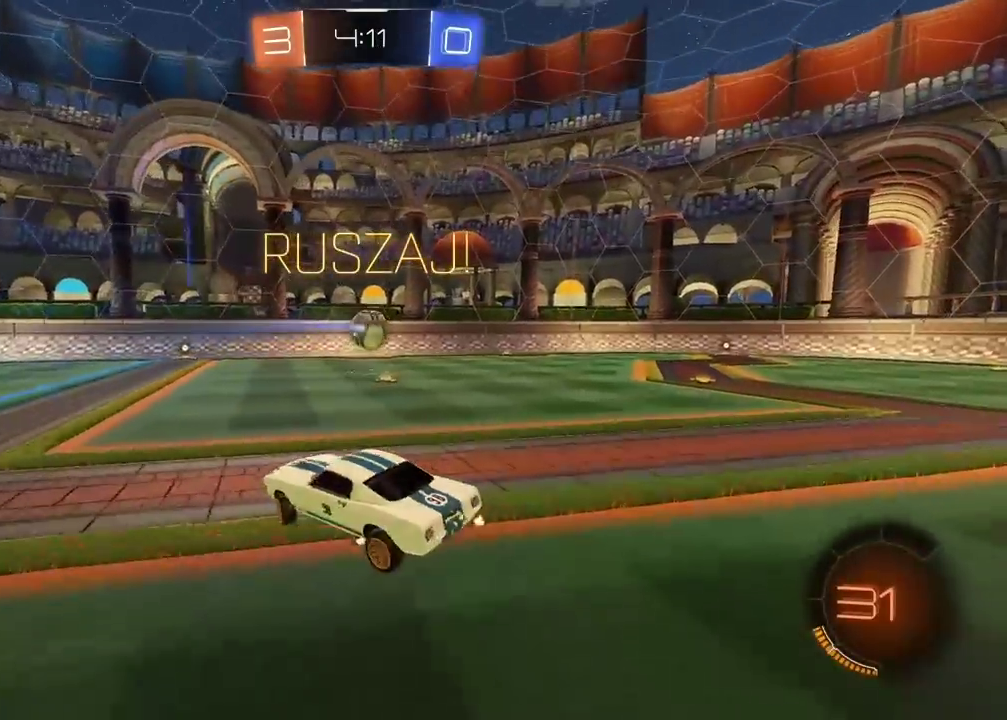
{"buttons": ["CIRCLE", "R2"], "left_stick": "right", "right_stick": "center", "events": [[167, "CIRCLE", "down"]]}
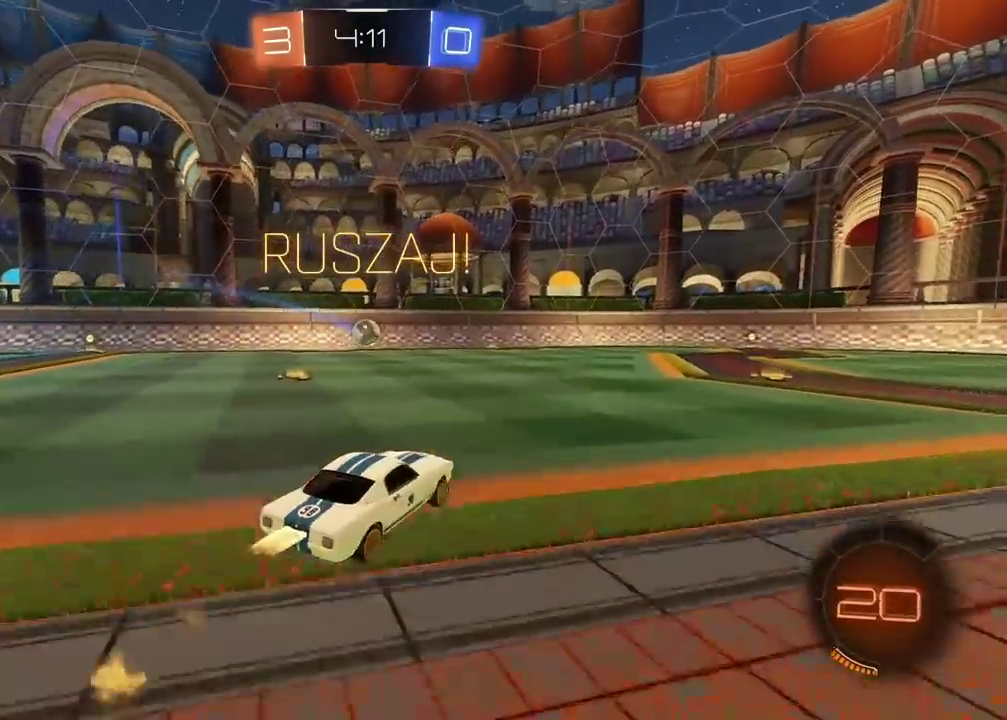
{"buttons": ["R2"], "left_stick": "up", "right_stick": "center", "events": [[67, "left_stick", "center"], [200, "left_stick", "up"], [233, "CROSS", "down"], [317, "CROSS", "up"], [383, "CROSS", "down"], [483, "CROSS", "up"], [500, "CIRCLE", "up"]]}
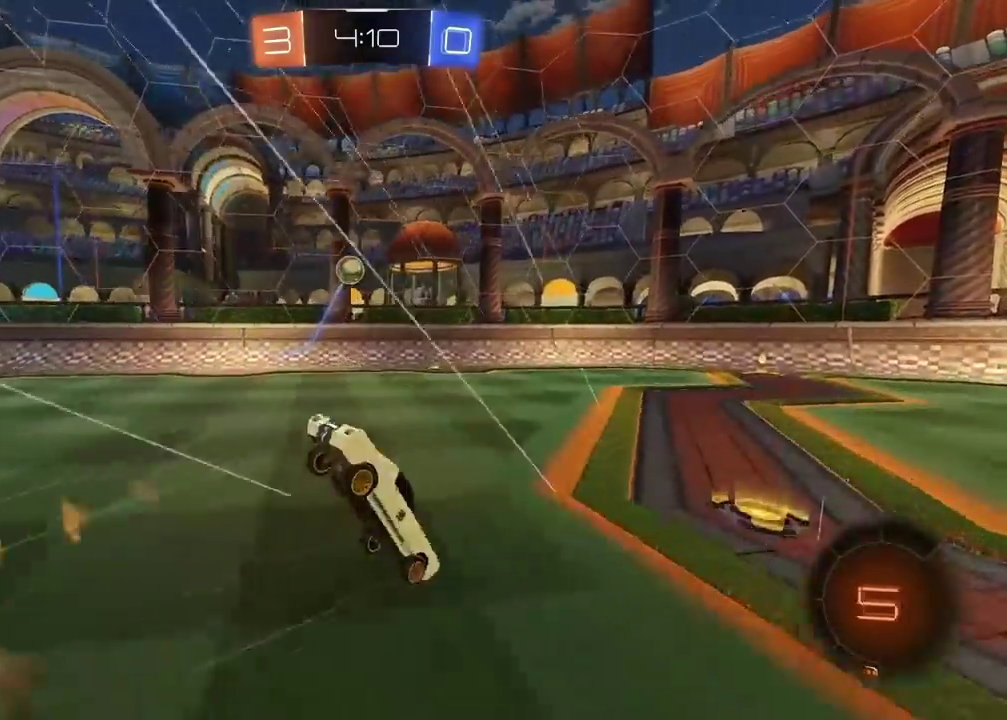
{"buttons": ["R2"], "left_stick": "center", "right_stick": "center", "events": [[50, "left_stick", "center"], [67, "TRIANGLE", "down"], [167, "TRIANGLE", "up"]]}
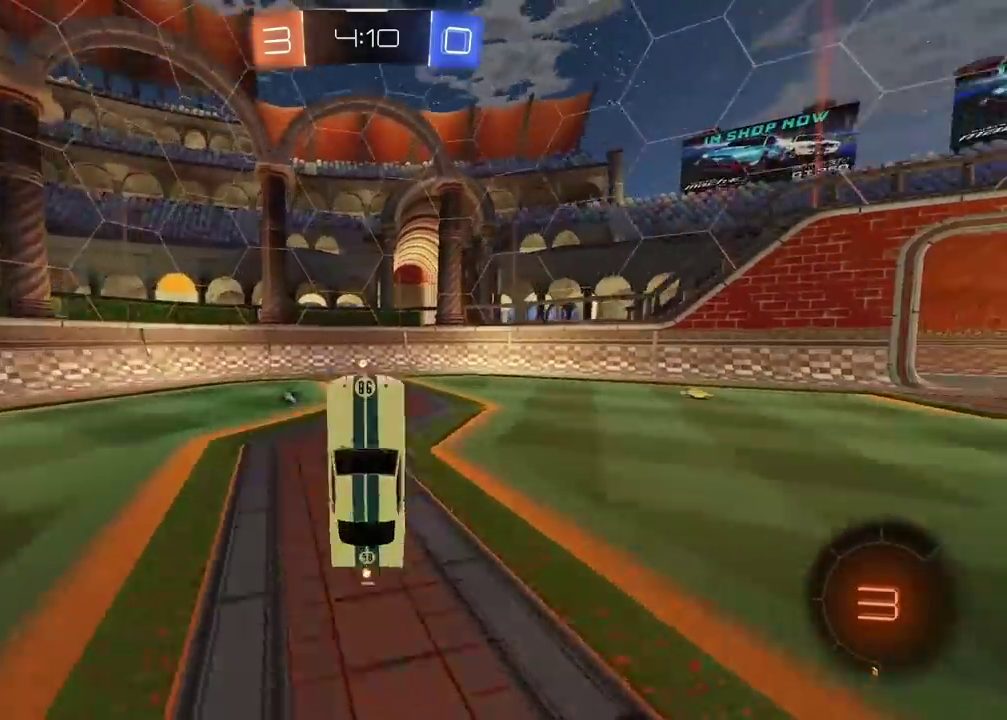
{"buttons": ["R2"], "left_stick": "center", "right_stick": "center", "events": [[117, "TRIANGLE", "down"], [217, "TRIANGLE", "up"]]}
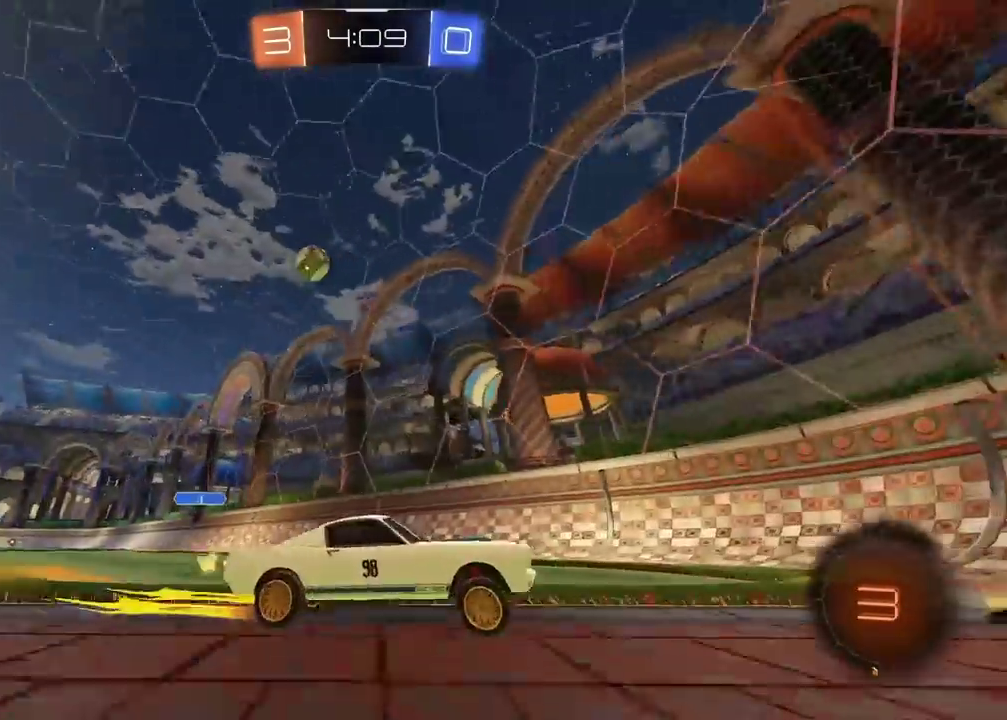
{"buttons": ["R2"], "left_stick": "right", "right_stick": "center", "events": [[133, "left_stick", "right"]]}
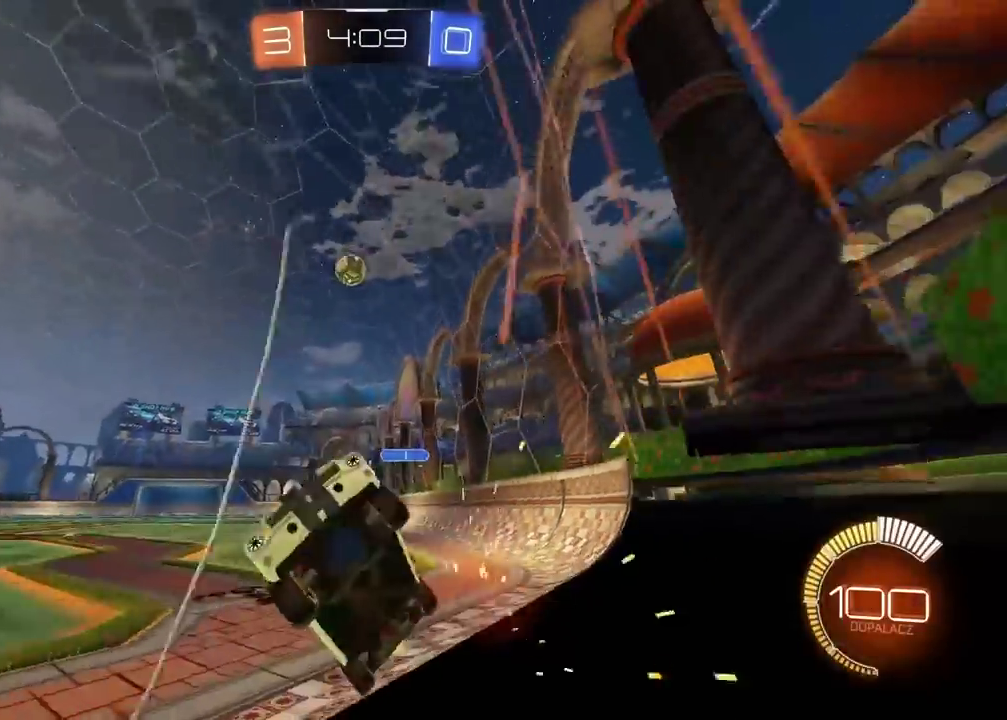
{"buttons": ["L2"], "left_stick": "right", "right_stick": "center", "events": [[67, "R2", "up"], [83, "L2", "down"], [217, "left_stick", "center"], [233, "R2", "down"], [250, "L2", "up"], [483, "R2", "up"], [483, "left_stick", "right"], [500, "L2", "down"]]}
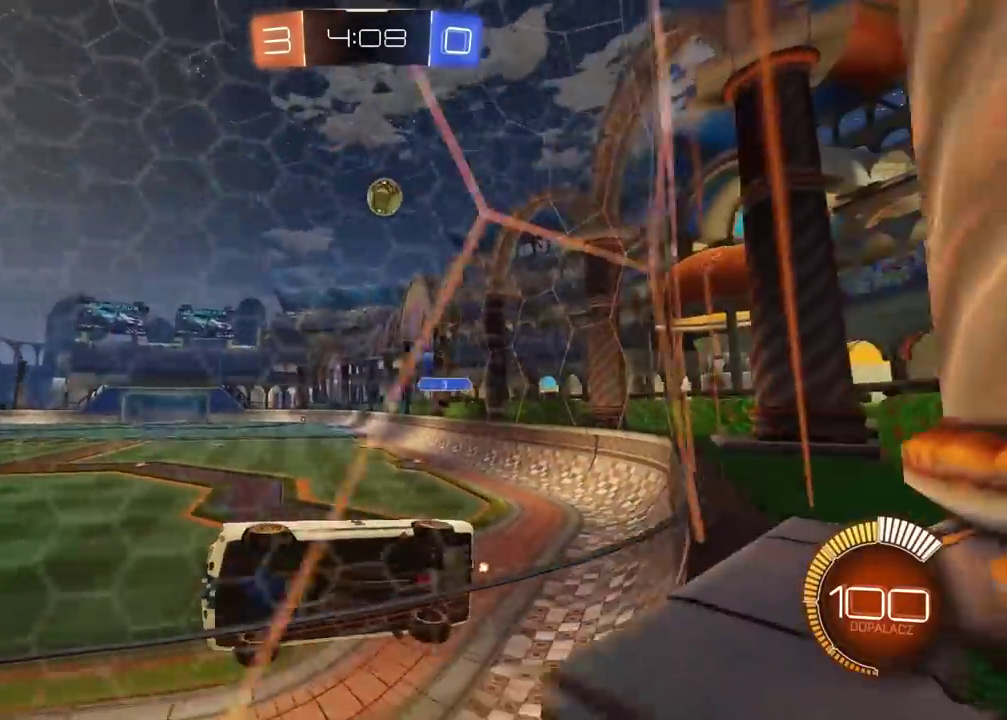
{"buttons": ["R2"], "left_stick": "right", "right_stick": "center", "events": [[200, "L2", "up"], [200, "R2", "down"]]}
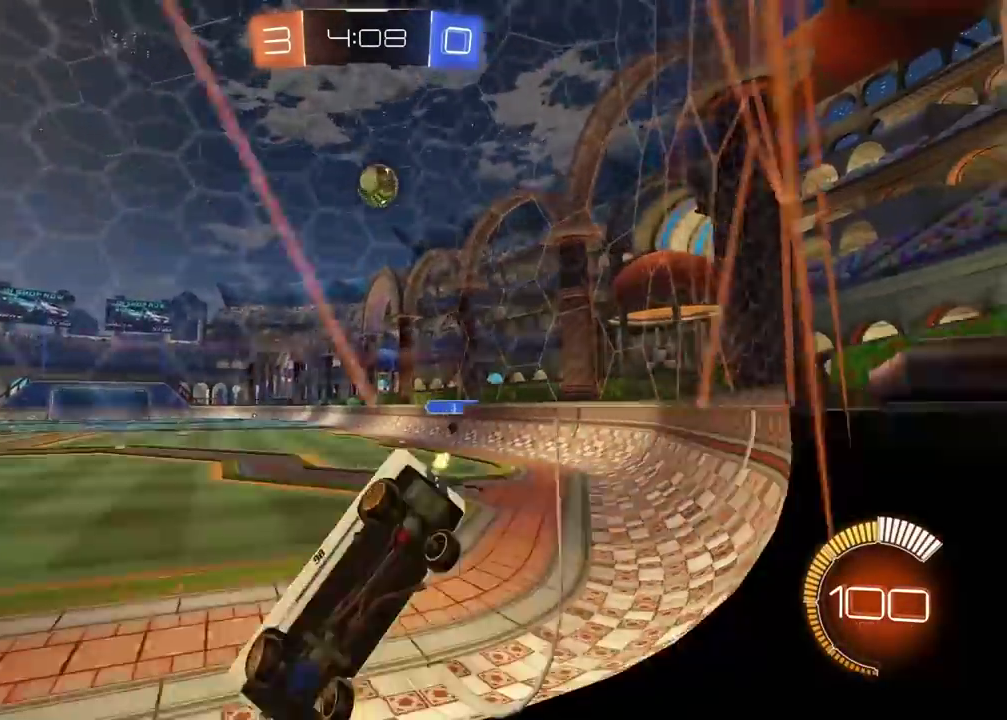
{"buttons": [], "left_stick": "down-left", "right_stick": "center", "events": [[250, "R2", "up"], [467, "left_stick", "down-left"]]}
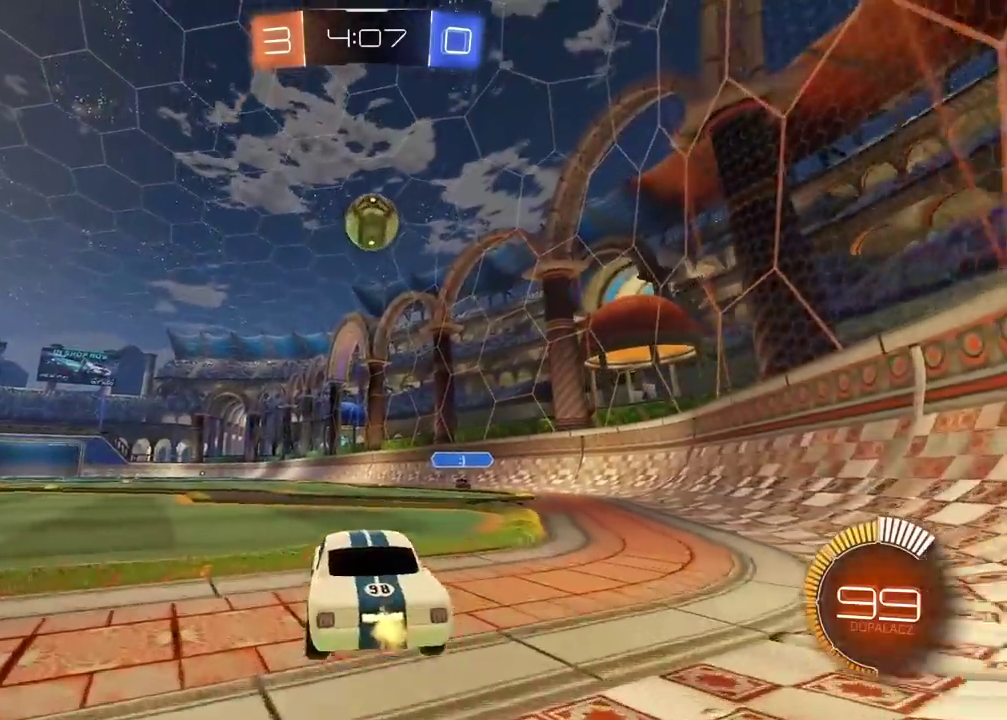
{"buttons": ["CIRCLE", "R2"], "left_stick": "right", "right_stick": "center", "events": [[17, "CIRCLE", "down"], [33, "CROSS", "down"], [67, "R2", "down"], [117, "left_stick", "center"], [133, "CROSS", "up"], [200, "CROSS", "down"], [267, "left_stick", "right"], [350, "CIRCLE", "up"], [350, "CROSS", "up"], [450, "CIRCLE", "down"]]}
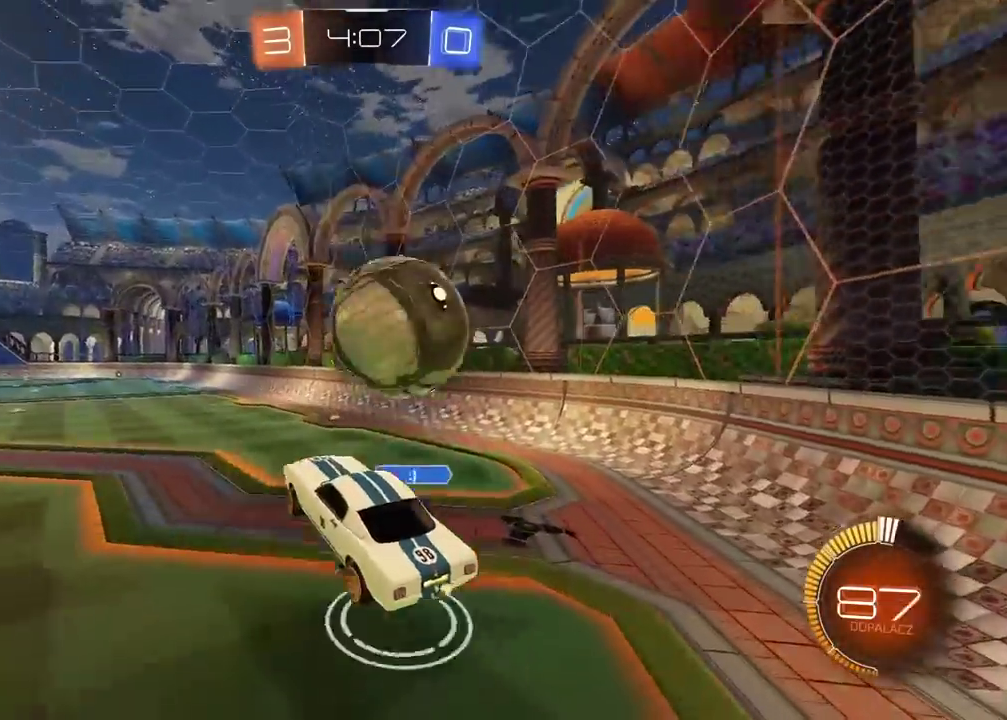
{"buttons": ["L2"], "left_stick": "down", "right_stick": "center", "events": [[67, "L2", "down"], [100, "CIRCLE", "up"], [183, "left_stick", "down-right"], [233, "left_stick", "down"], [300, "R2", "up"]]}
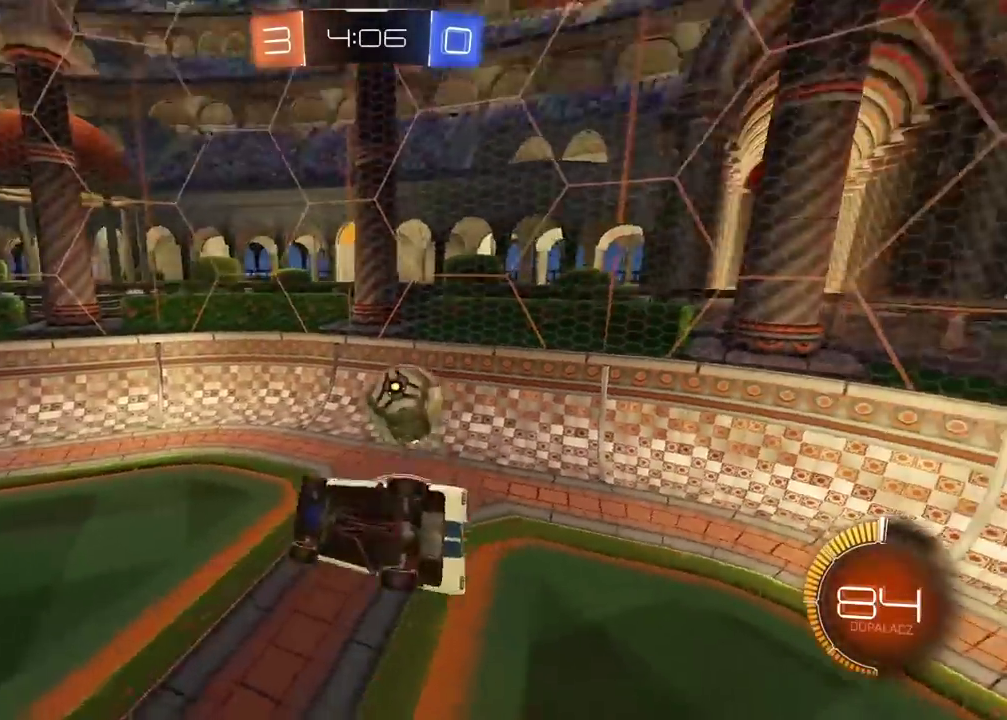
{"buttons": ["L2", "R2"], "left_stick": "down", "right_stick": "center", "events": [[83, "R2", "down"], [100, "left_stick", "center"], [250, "left_stick", "down"]]}
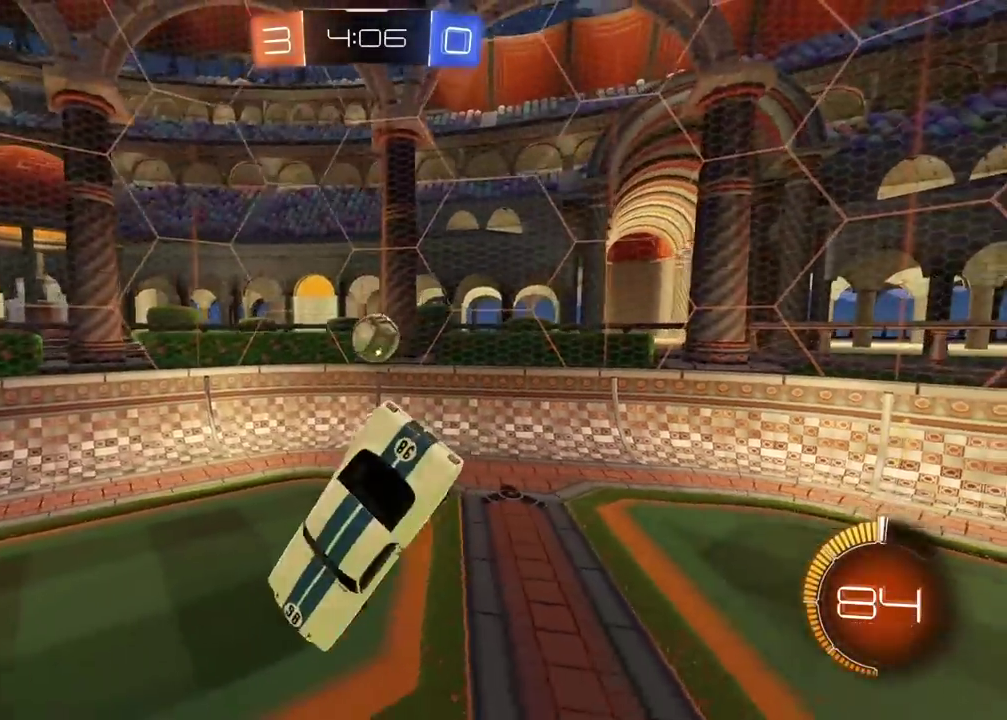
{"buttons": ["R2"], "left_stick": "center", "right_stick": "center", "events": [[117, "L2", "up"], [167, "left_stick", "center"]]}
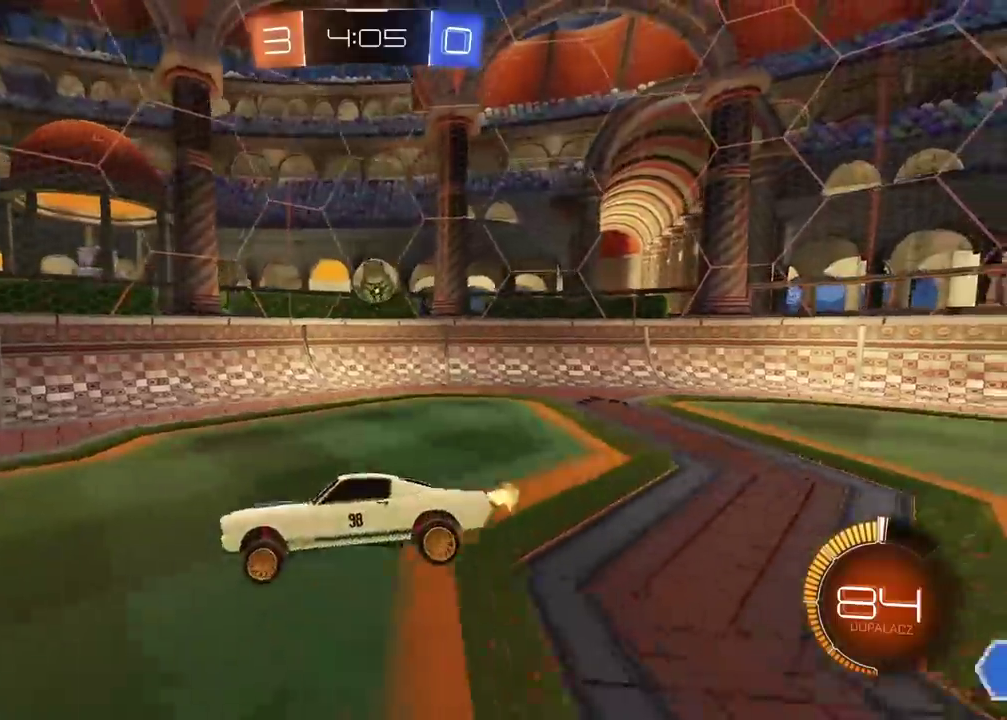
{"buttons": ["R2"], "left_stick": "right", "right_stick": "center", "events": [[150, "left_stick", "right"]]}
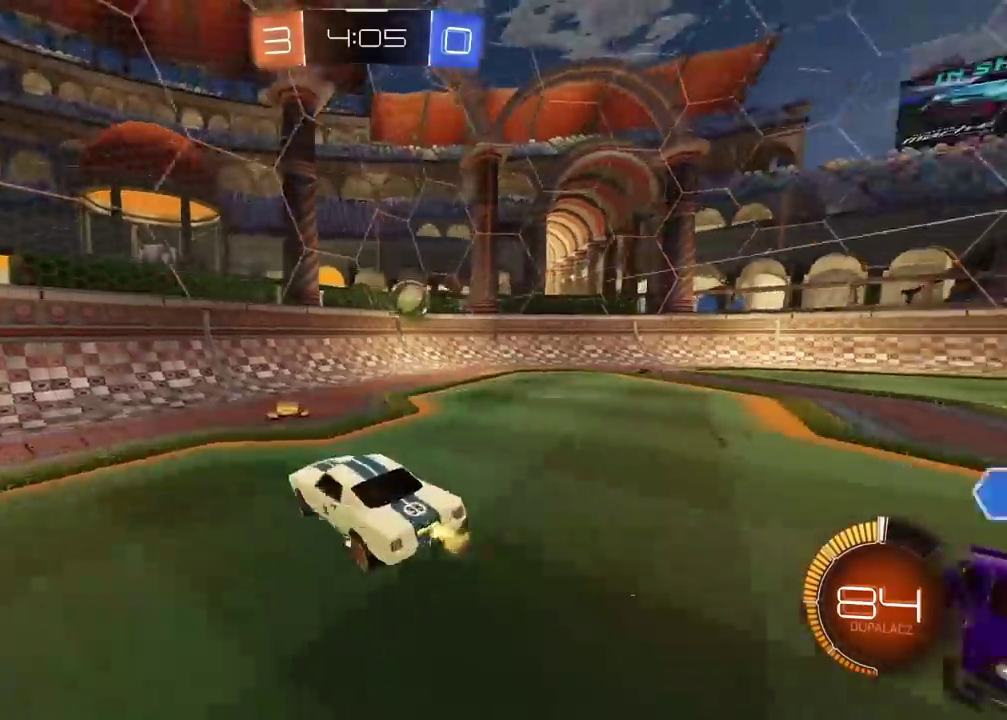
{"buttons": ["R2"], "left_stick": "up-left", "right_stick": "center", "events": [[33, "left_stick", "center"], [150, "left_stick", "left"], [383, "left_stick", "up-left"]]}
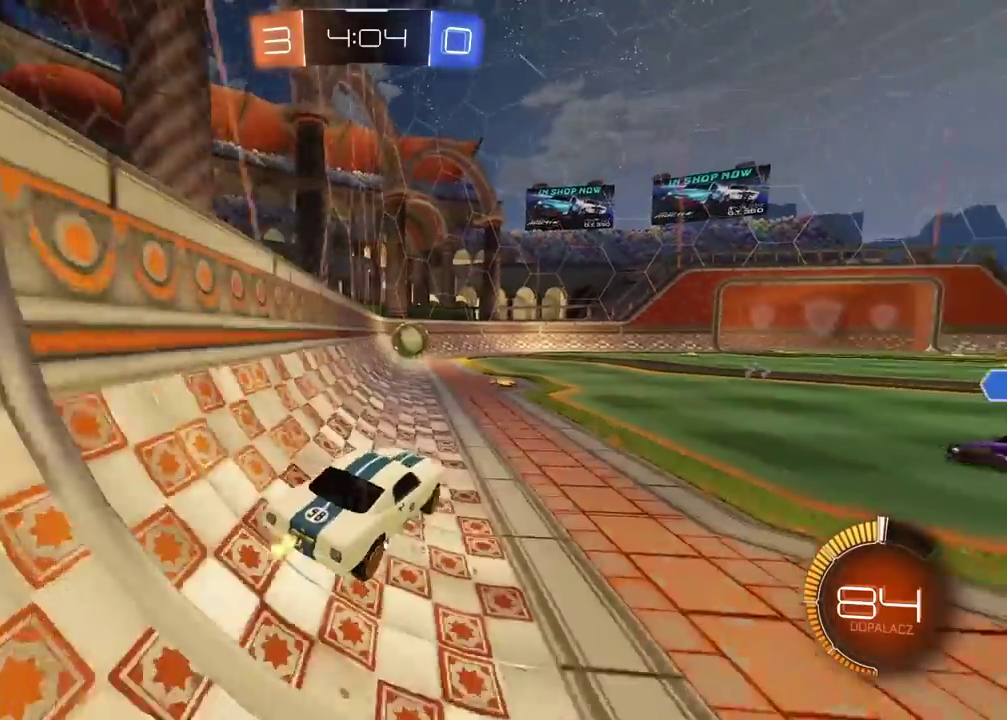
{"buttons": ["CIRCLE", "R2"], "left_stick": "center", "right_stick": "center", "events": [[17, "CIRCLE", "down"], [67, "left_stick", "center"]]}
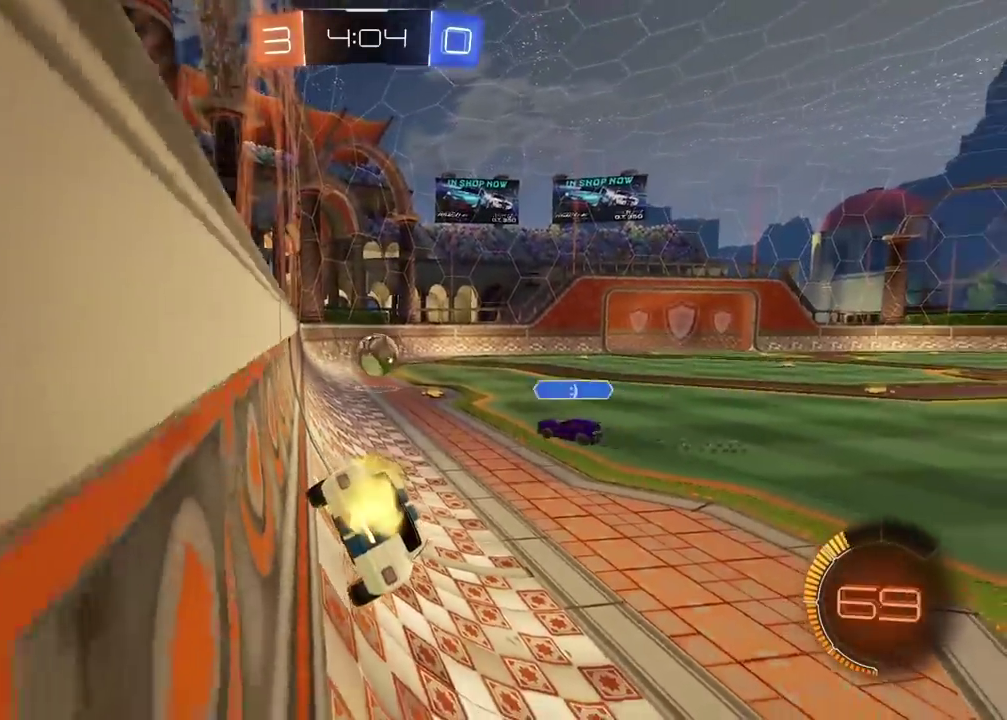
{"buttons": ["CIRCLE", "R2"], "left_stick": "center", "right_stick": "center", "events": []}